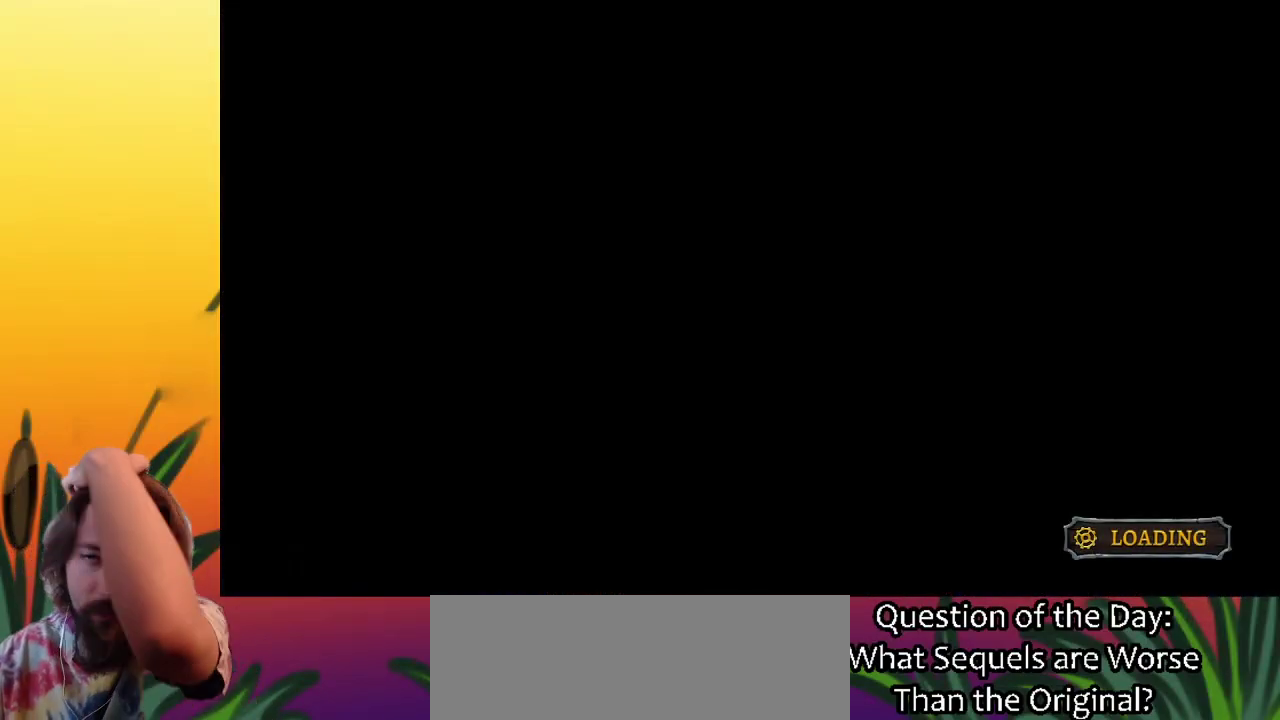
Gameplay with keyboard; each line is a JSON object with the keys held at the frame after it. "events" lists presses ("down") and releases ("up") of "a", "c", "d", "down", "left", "right", "s", "up", "x" and "z" between this image and that frame as [ms after this image, input, new state], when the widget could be followed in between. No other keys are recorded. Mouse input is not recorded.
{"keys": [], "events": []}
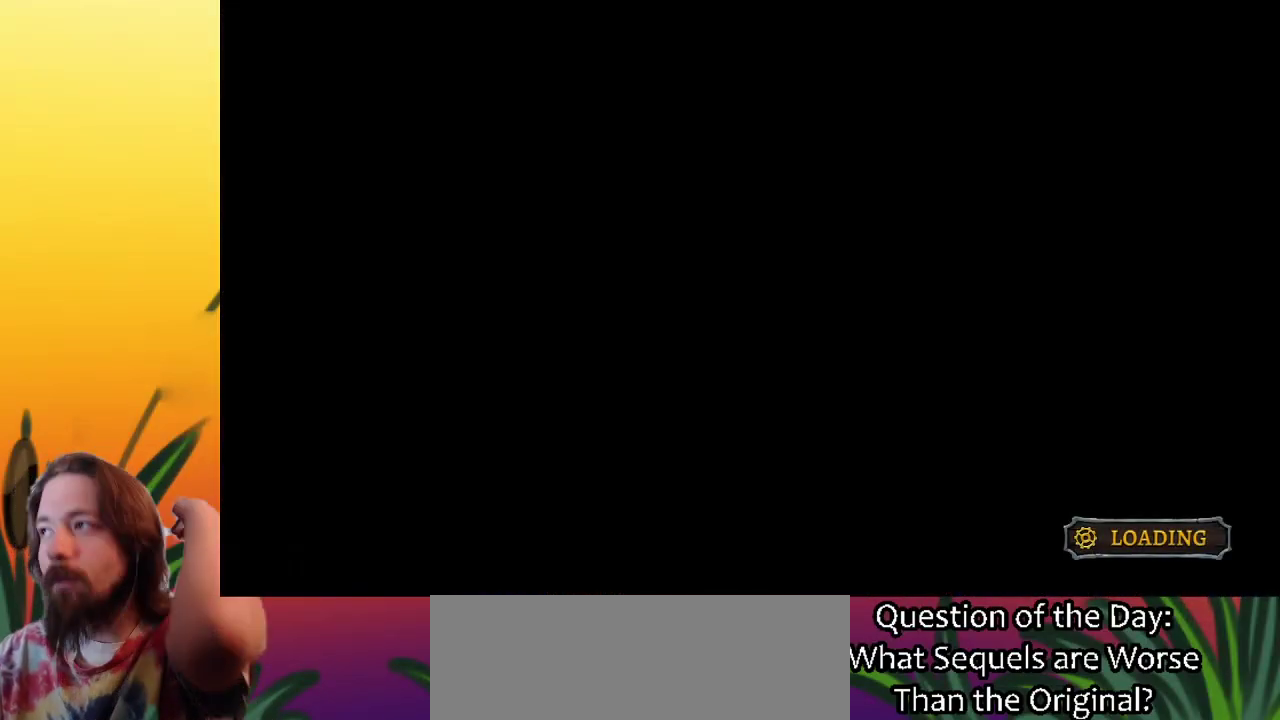
{"keys": [], "events": []}
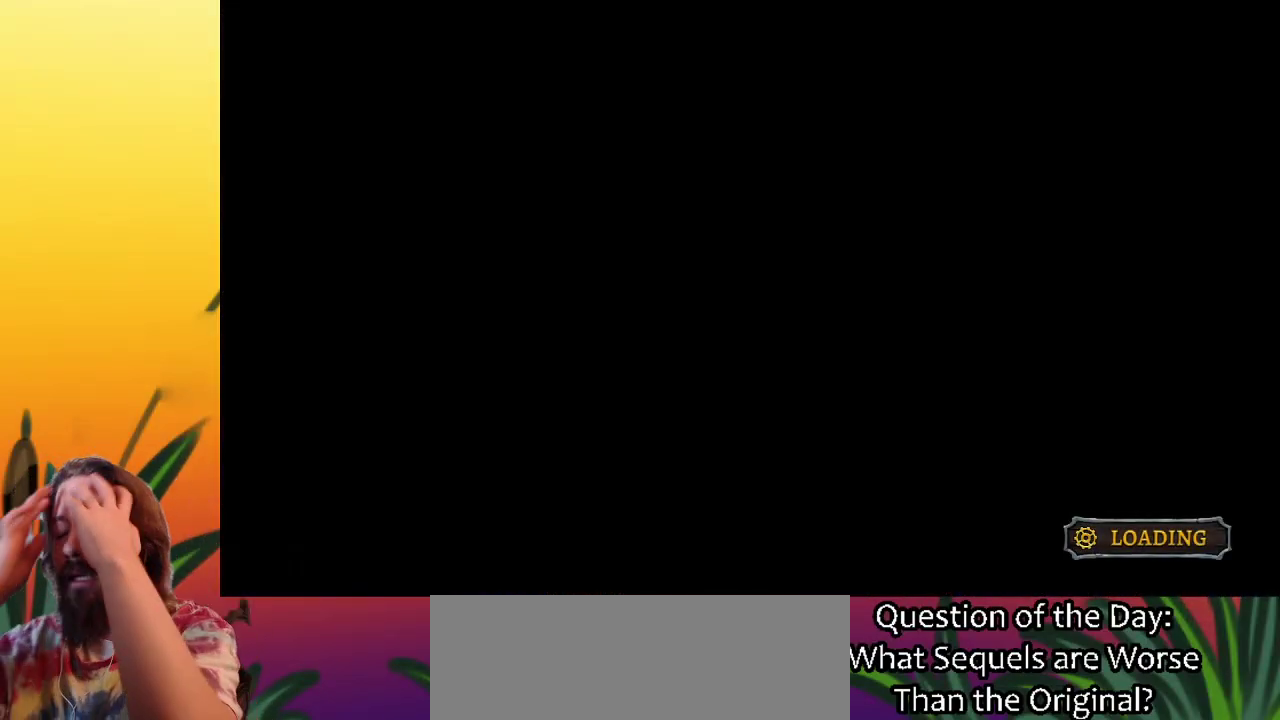
{"keys": [], "events": []}
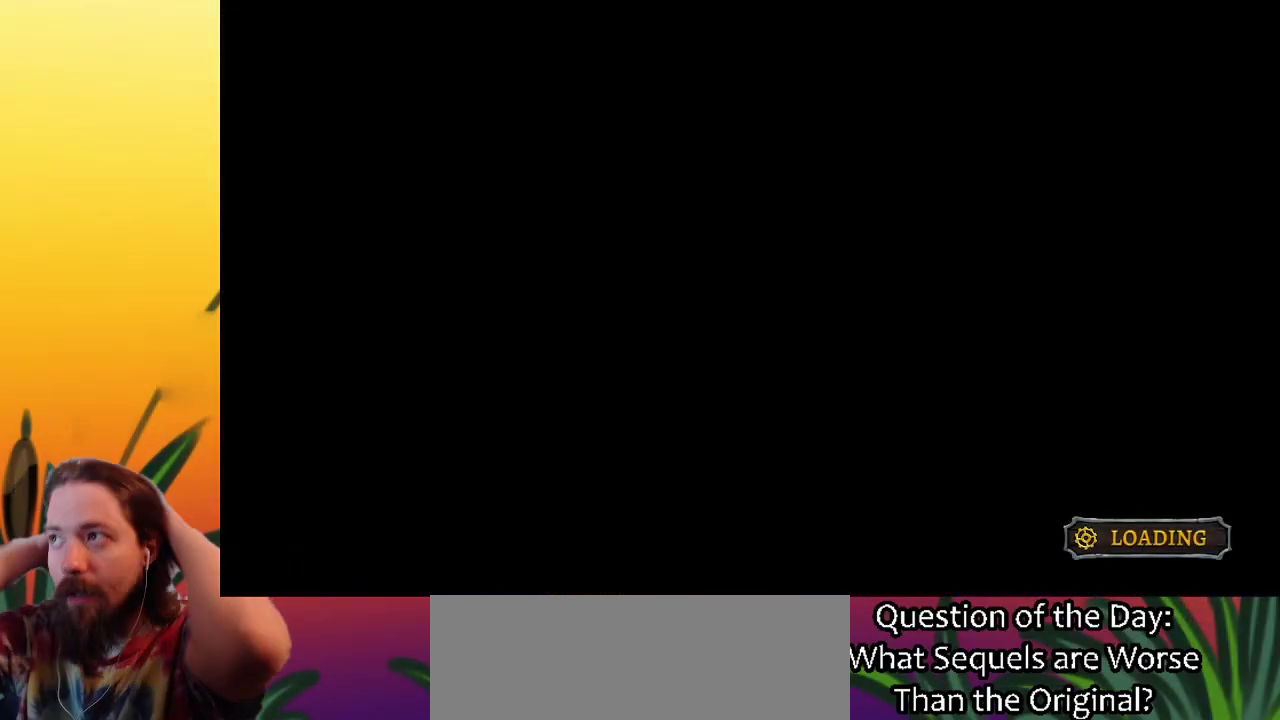
{"keys": [], "events": []}
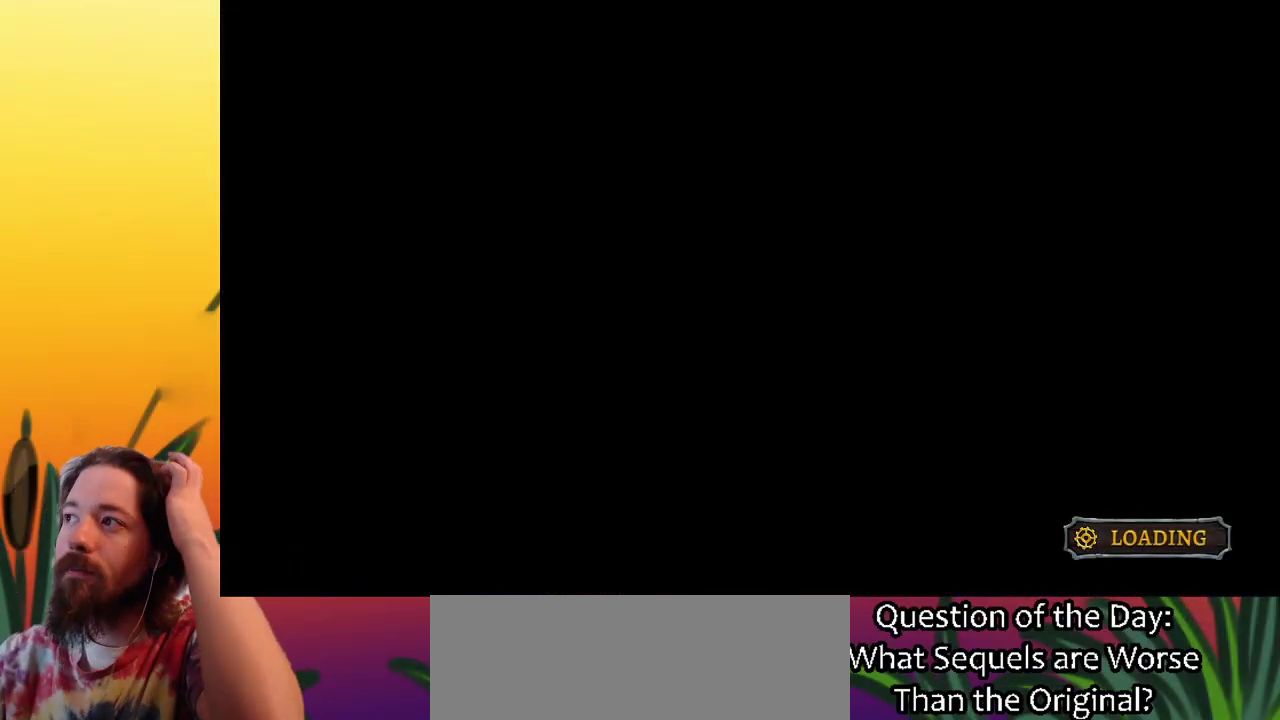
{"keys": [], "events": []}
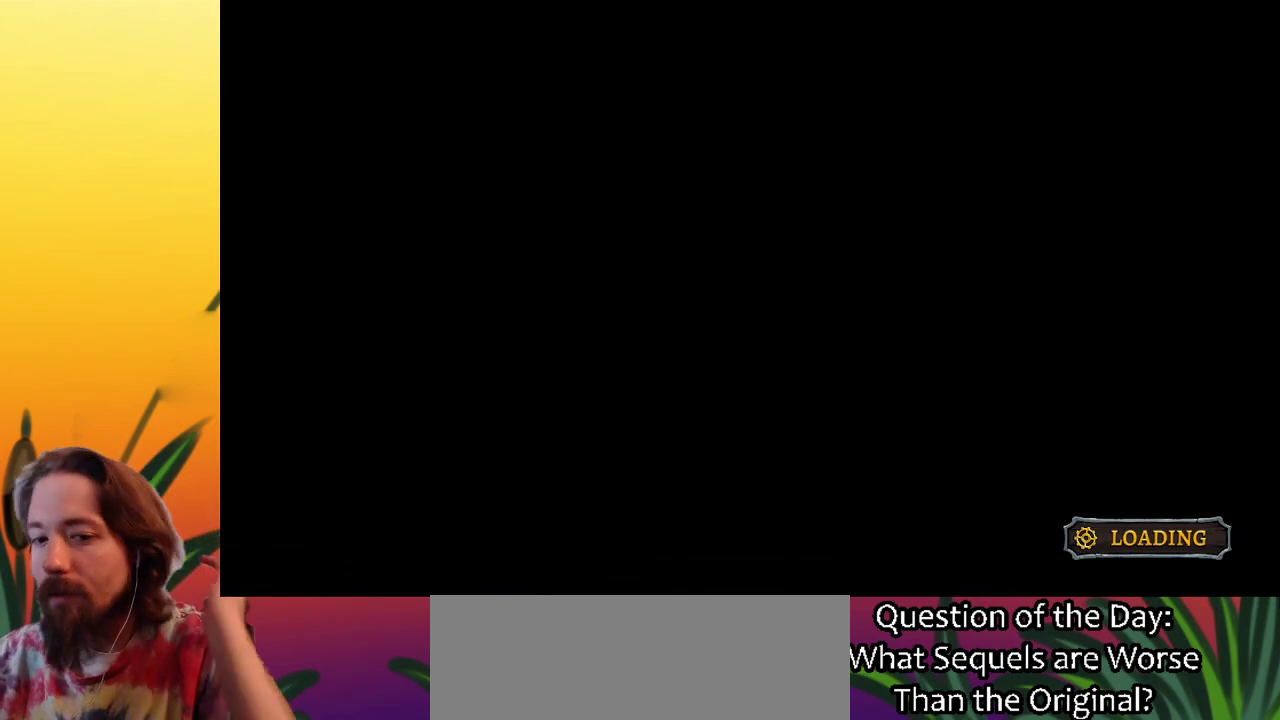
{"keys": [], "events": []}
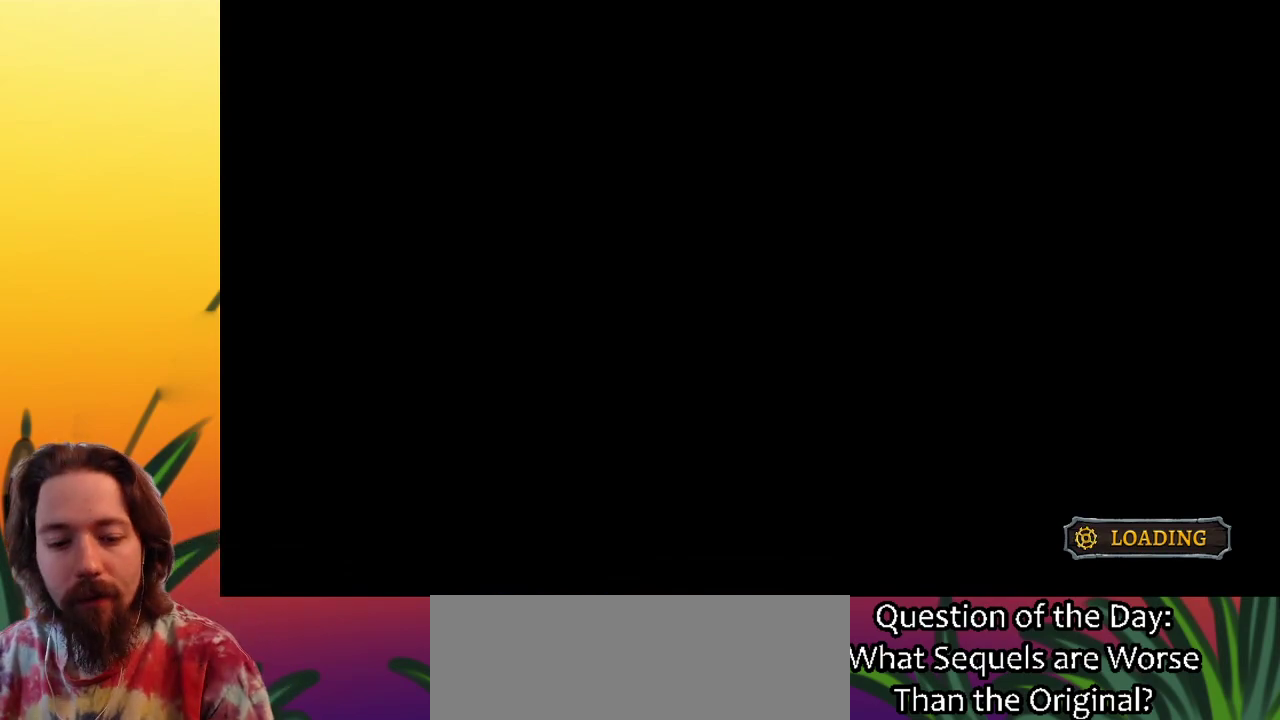
{"keys": ["right"], "events": [[167, "right", "down"]]}
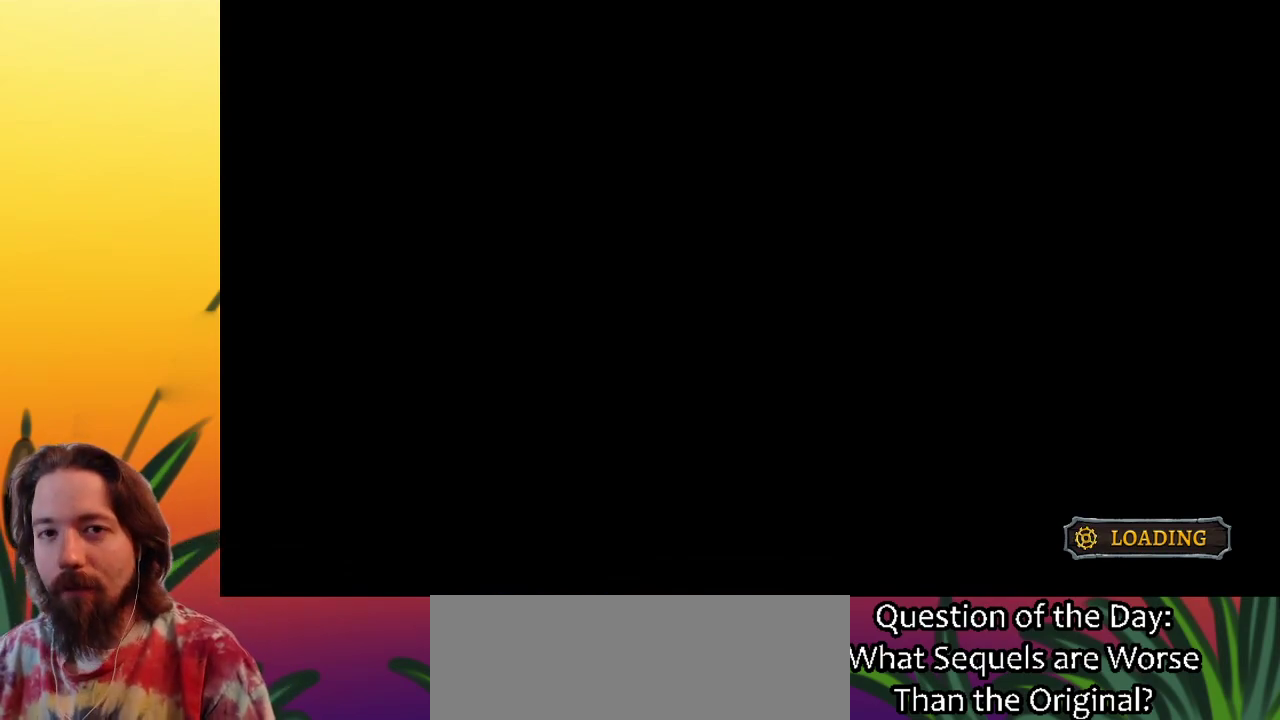
{"keys": ["right"], "events": []}
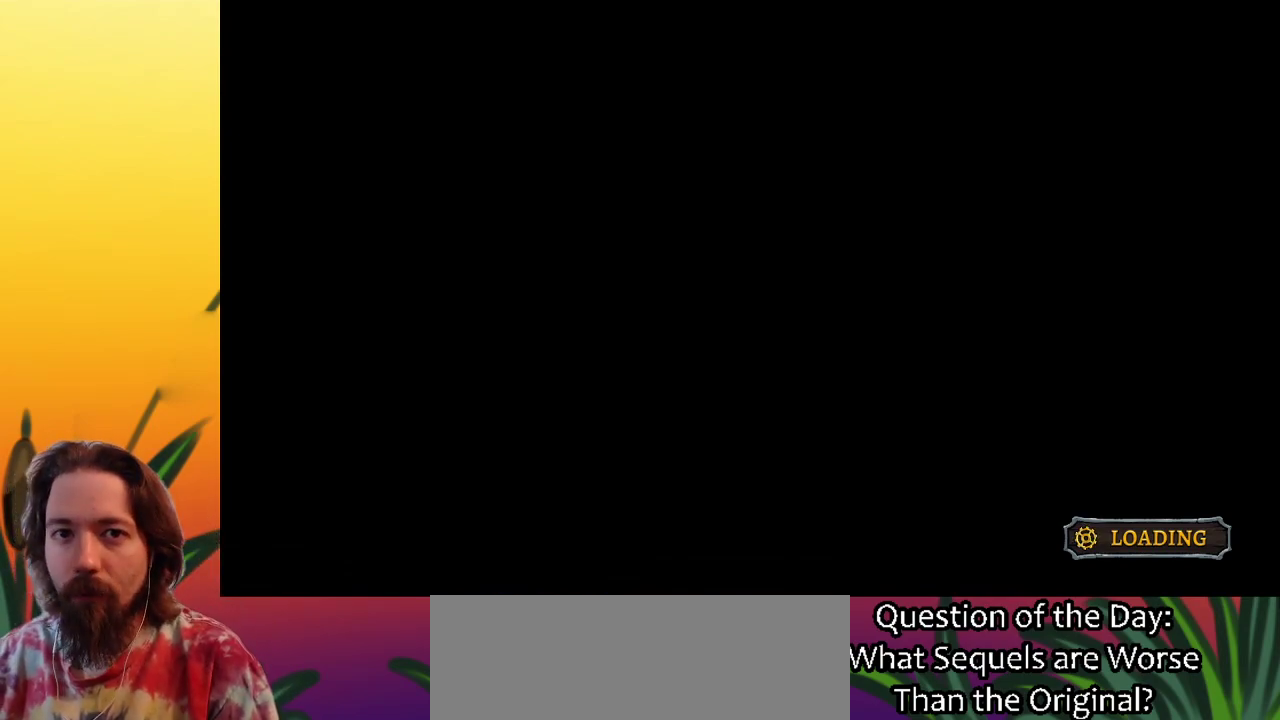
{"keys": ["right"], "events": []}
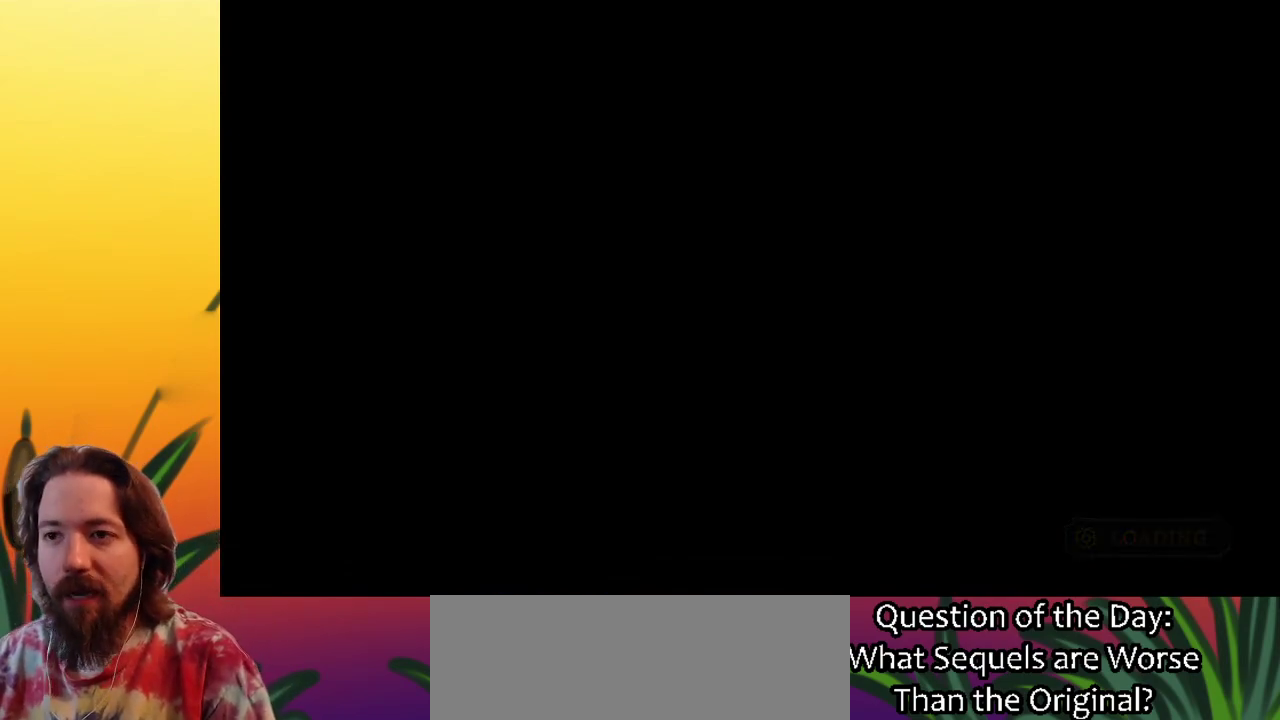
{"keys": ["d", "right"], "events": [[400, "d", "down"]]}
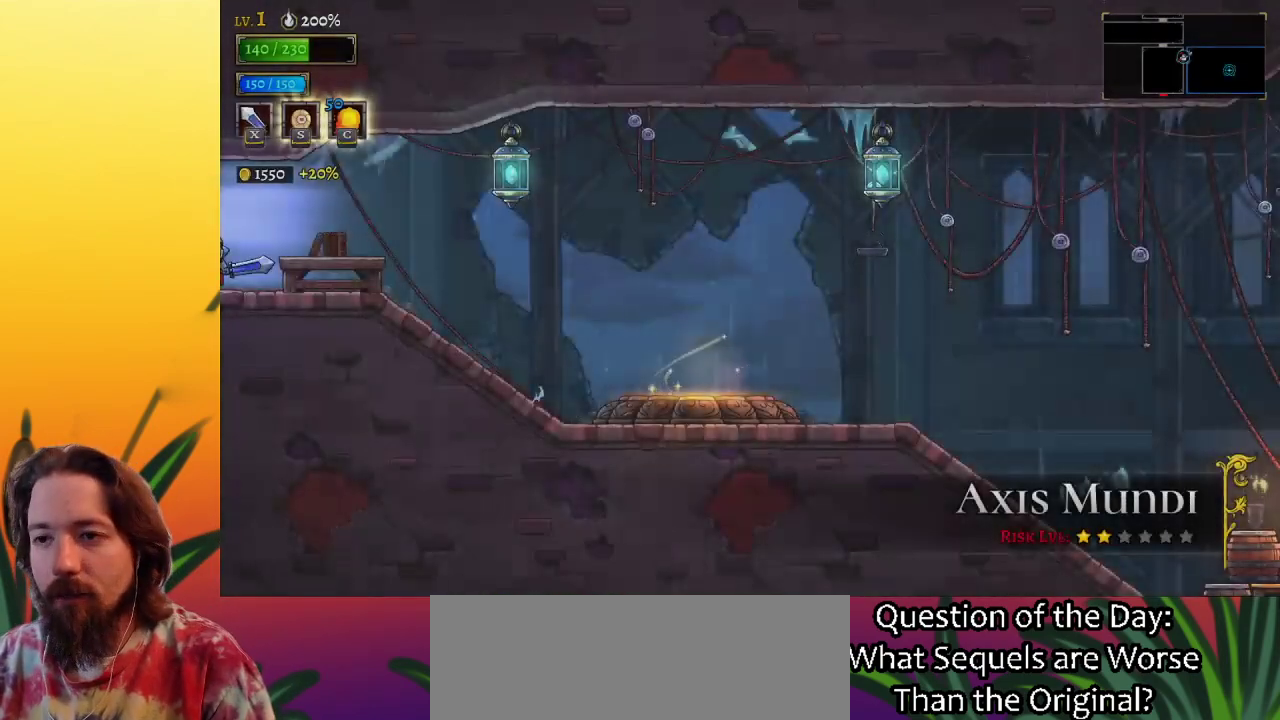
{"keys": ["right"], "events": [[100, "d", "up"], [267, "d", "down"], [383, "d", "up"]]}
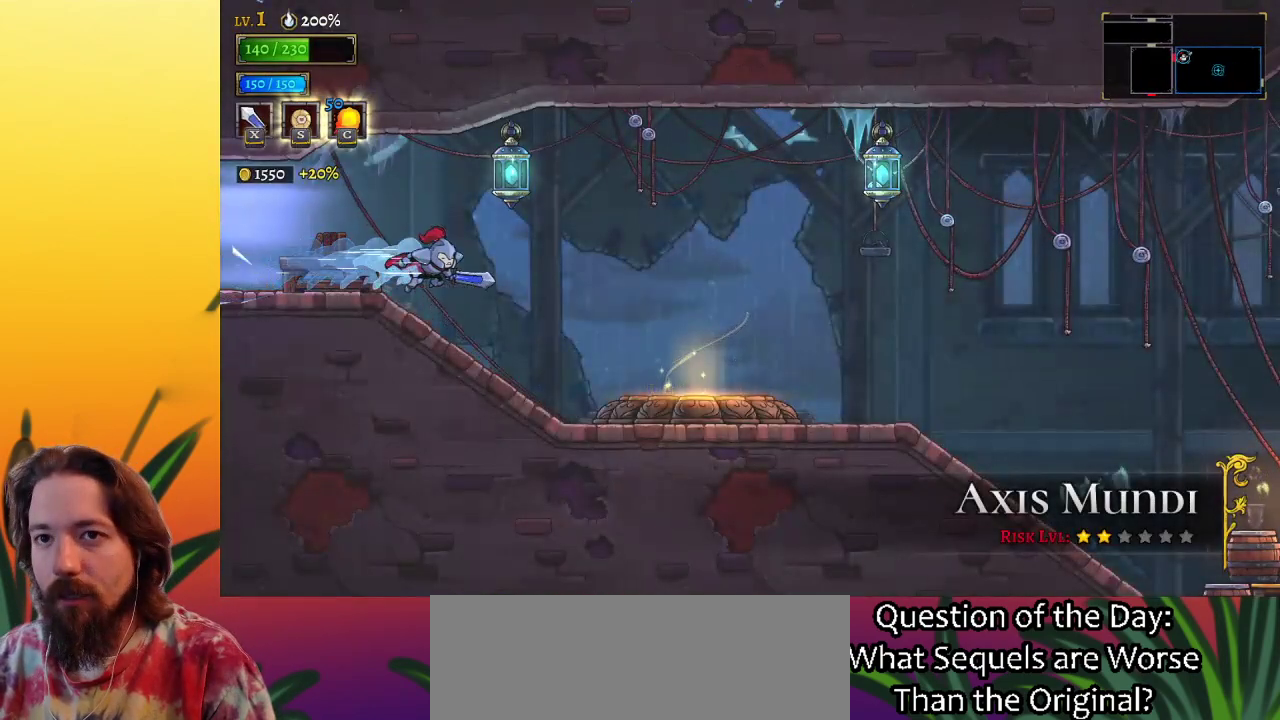
{"keys": ["right"], "events": []}
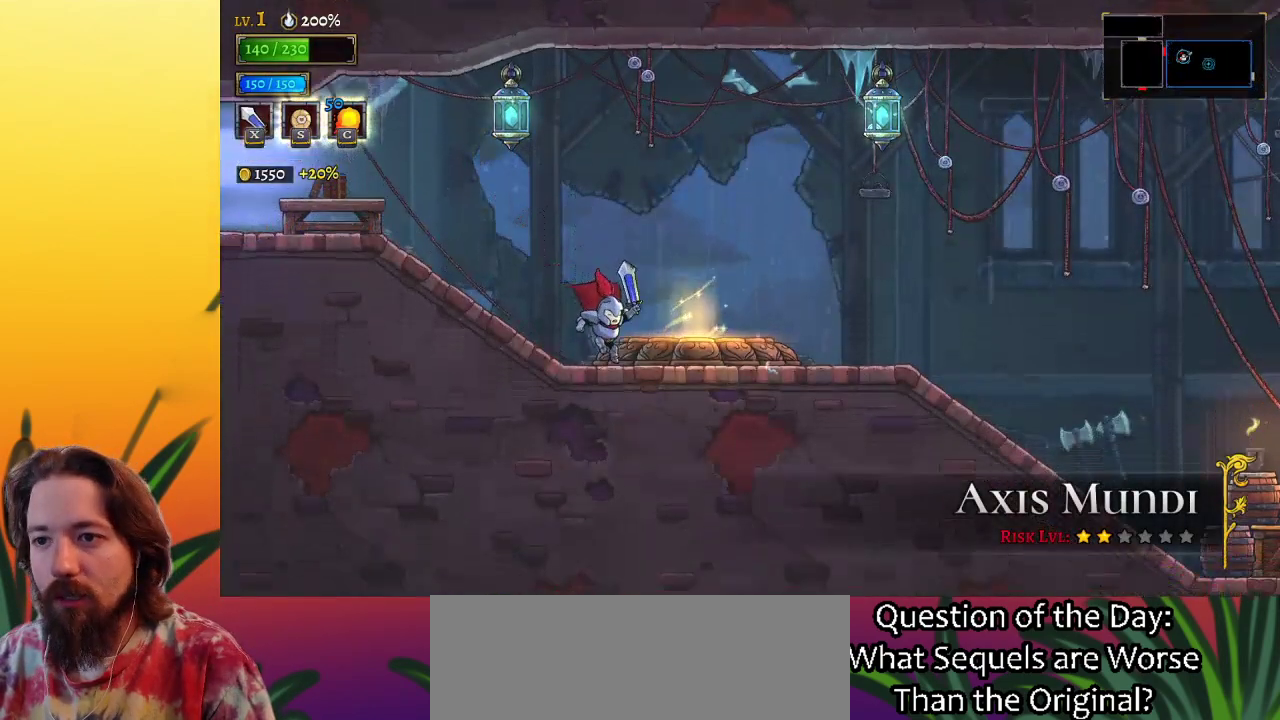
{"keys": ["right"], "events": [[33, "d", "down"], [167, "d", "up"]]}
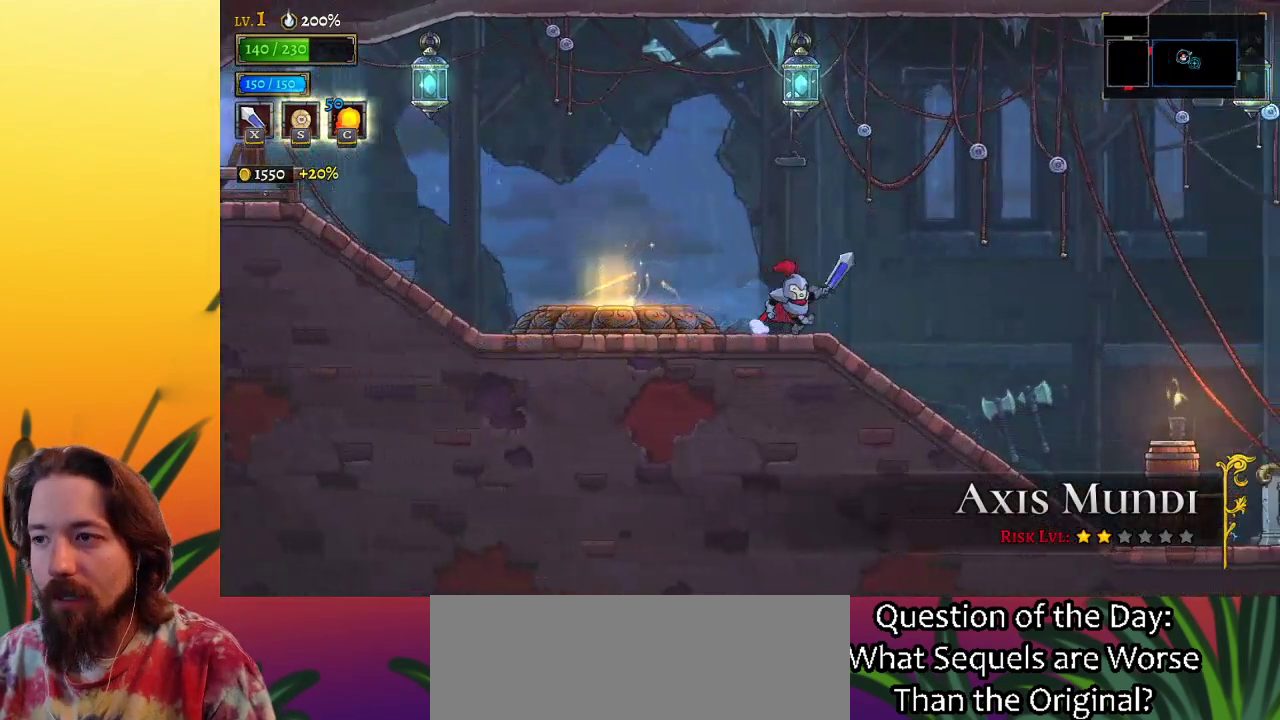
{"keys": ["right", "z"], "events": [[83, "z", "down"]]}
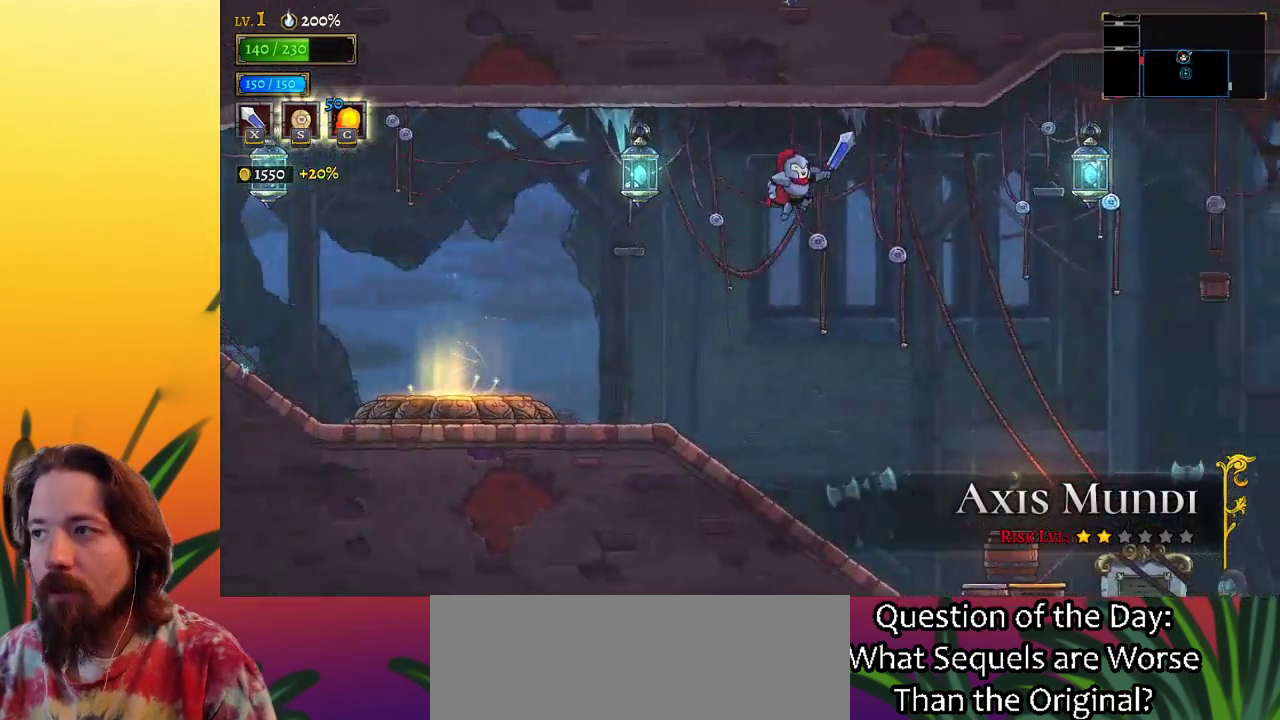
{"keys": ["right"], "events": [[150, "d", "down"], [150, "z", "up"], [333, "d", "up"]]}
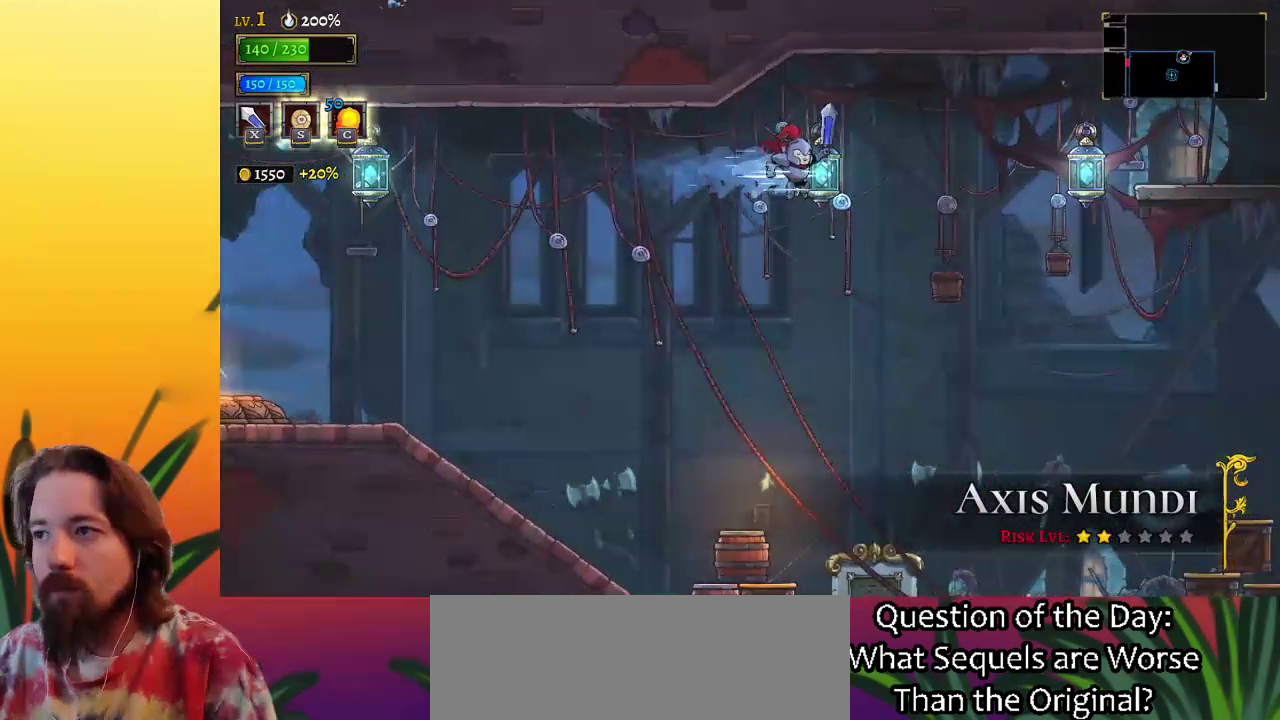
{"keys": ["right"], "events": [[117, "down", "down"], [267, "down", "up"]]}
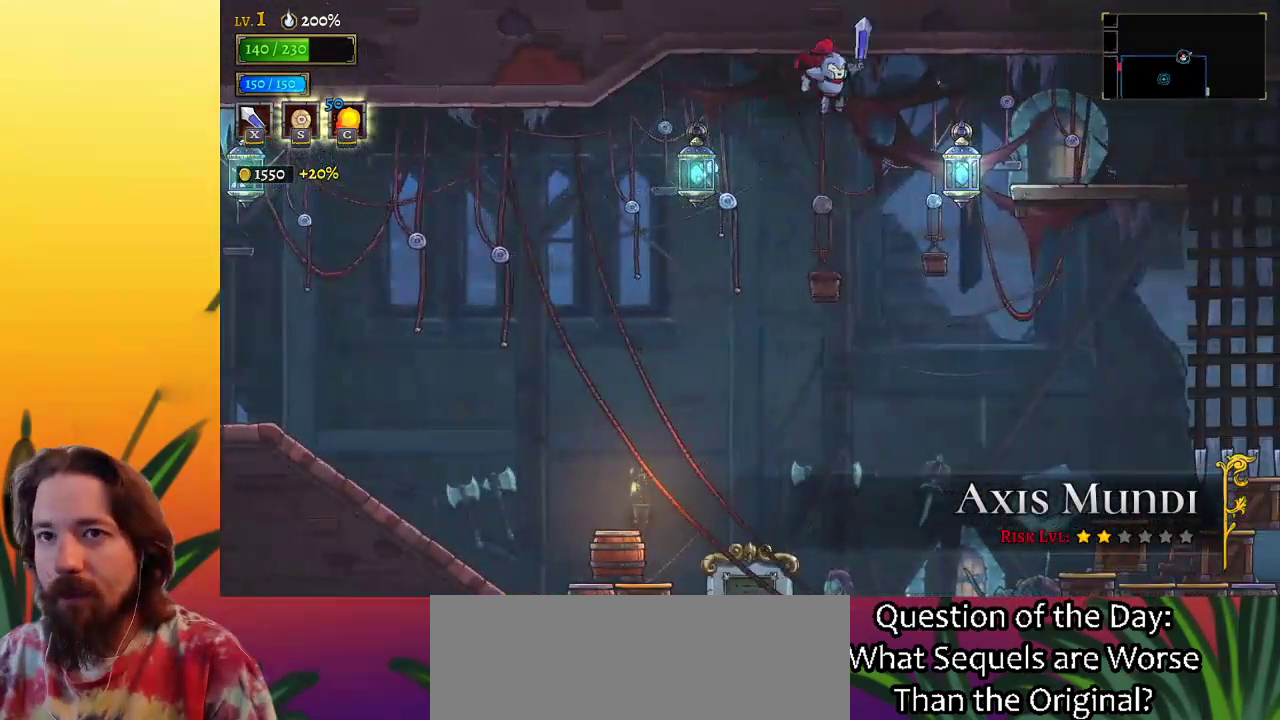
{"keys": ["right"], "events": [[183, "down", "down"], [367, "down", "up"]]}
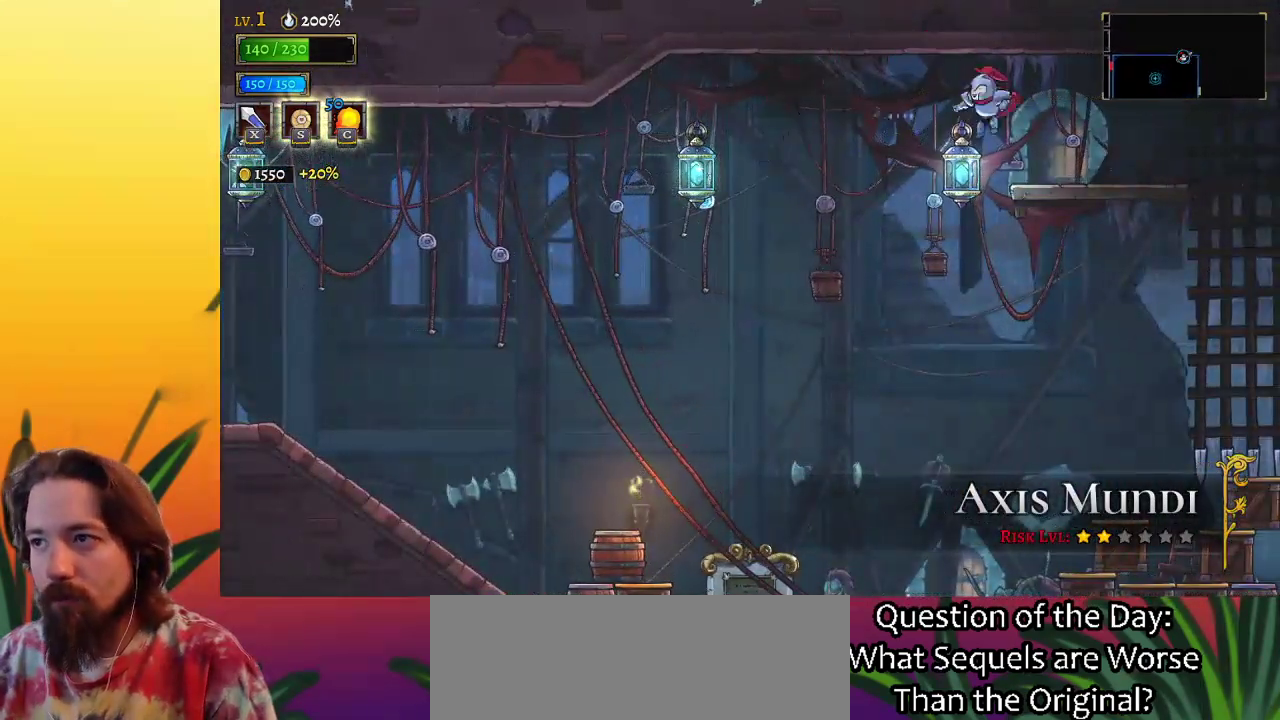
{"keys": [], "events": [[150, "up", "down"], [283, "right", "up"], [283, "up", "up"]]}
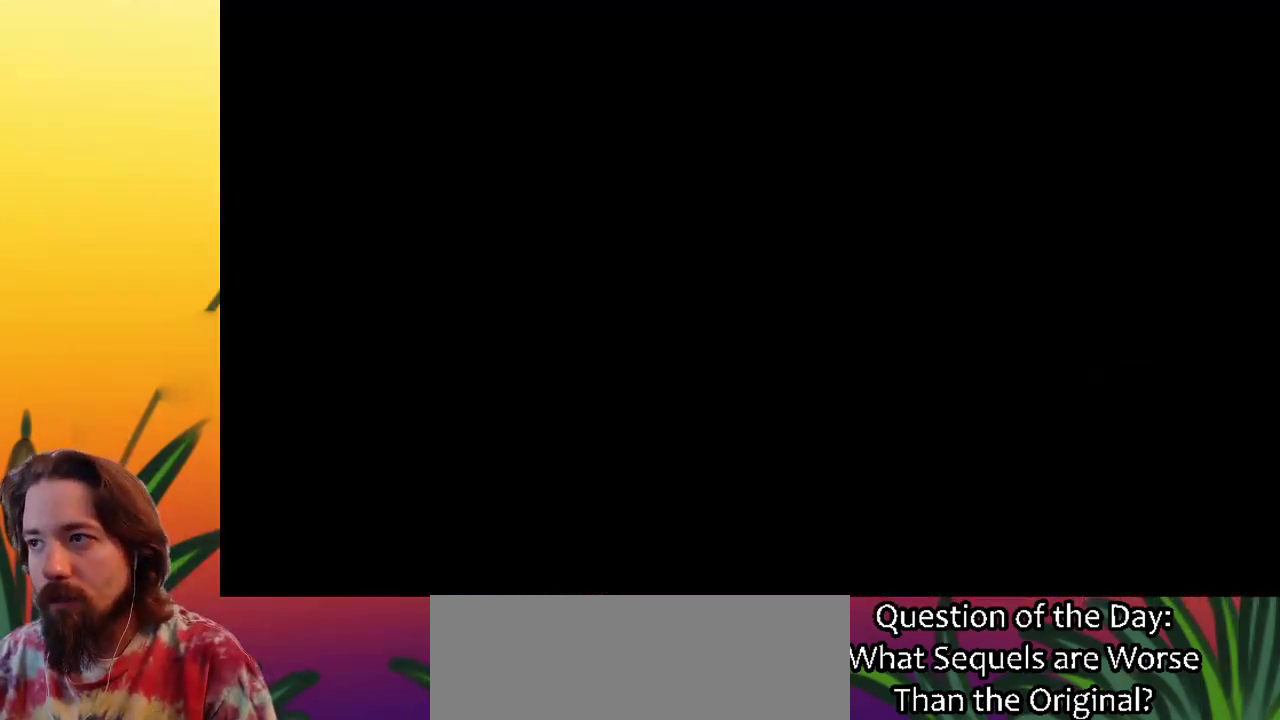
{"keys": [], "events": [[250, "z", "down"], [433, "z", "up"]]}
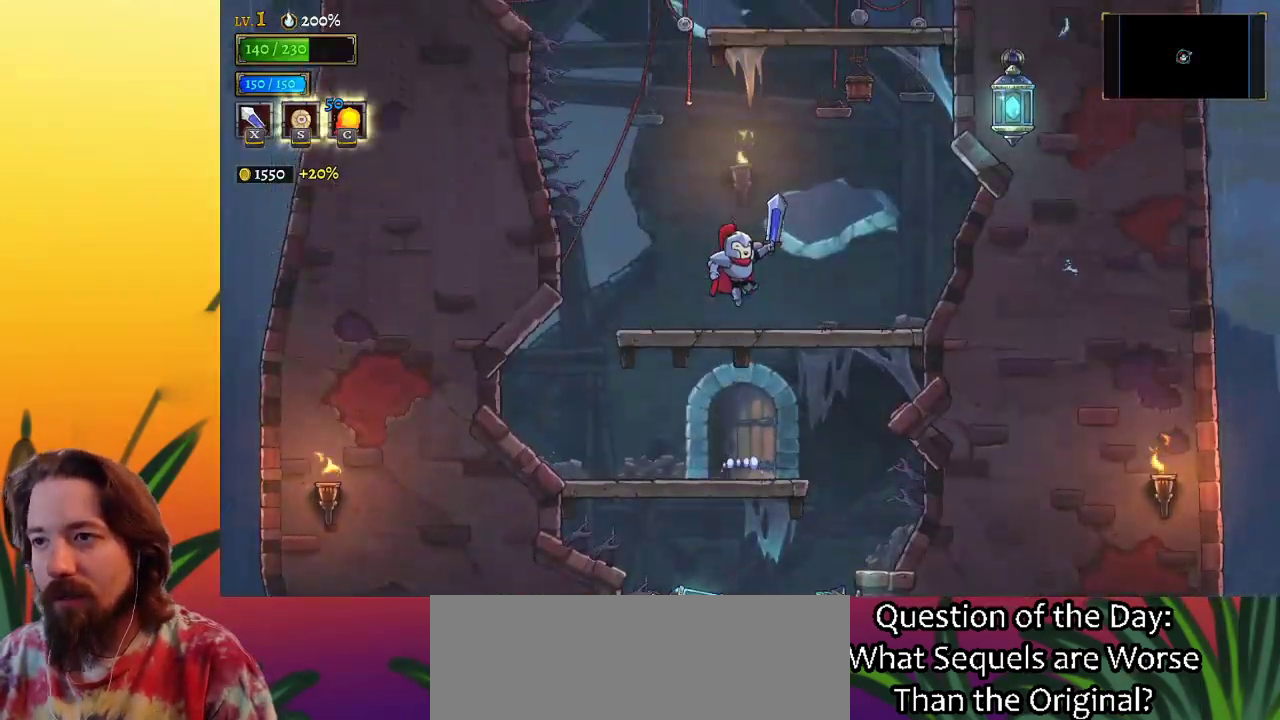
{"keys": ["left", "z"], "events": [[283, "left", "down"], [333, "z", "down"]]}
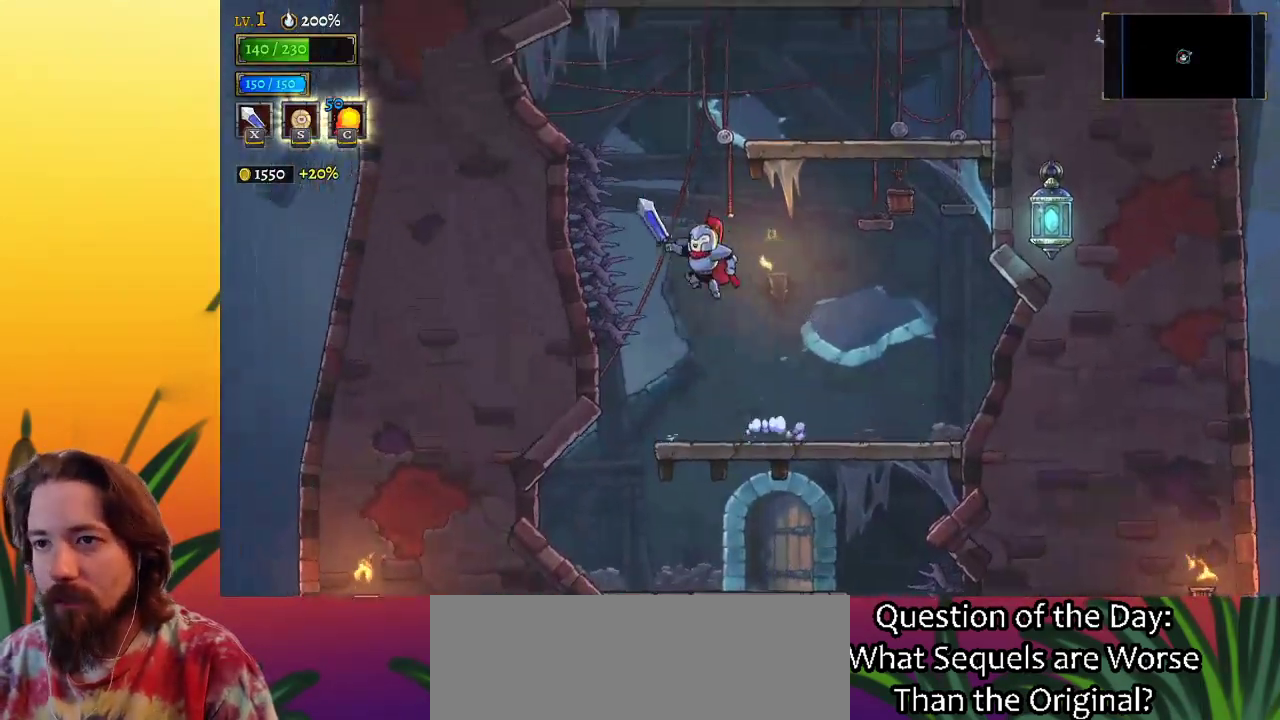
{"keys": ["right"], "events": [[67, "down", "down"], [67, "left", "up"], [117, "z", "up"], [150, "right", "down"], [250, "down", "up"]]}
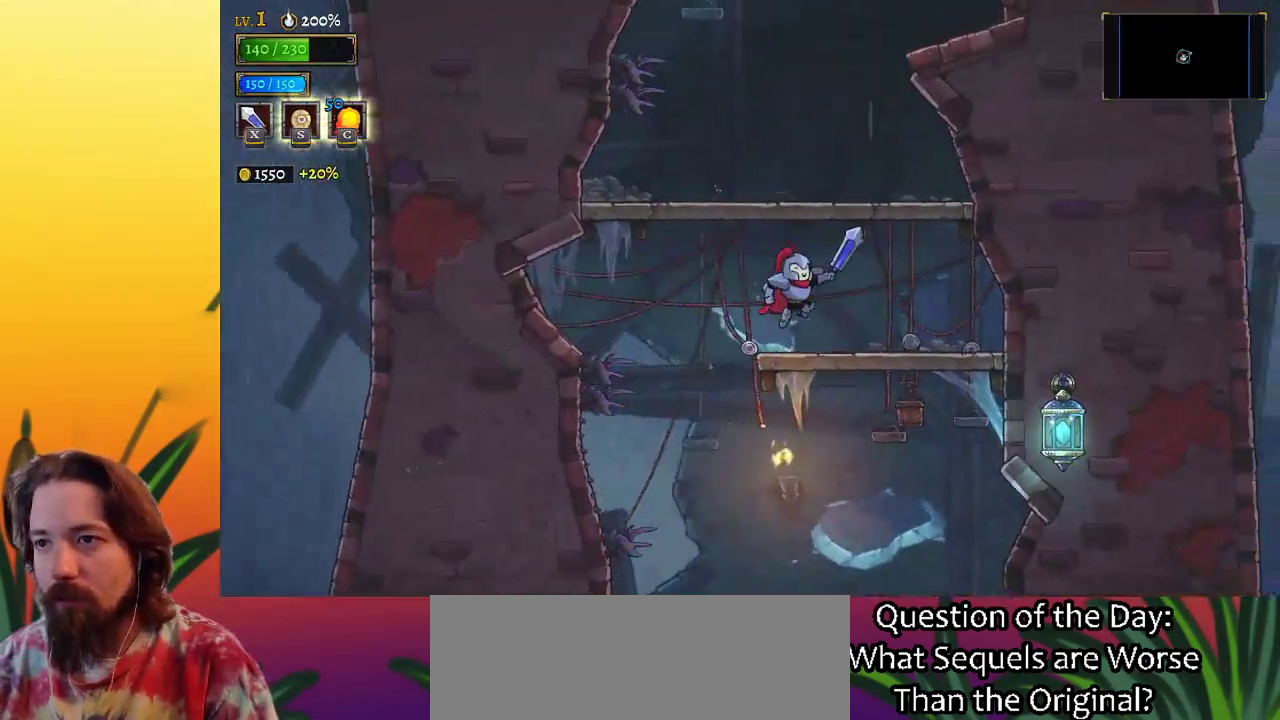
{"keys": [], "events": [[83, "right", "up"], [267, "z", "down"], [450, "z", "up"]]}
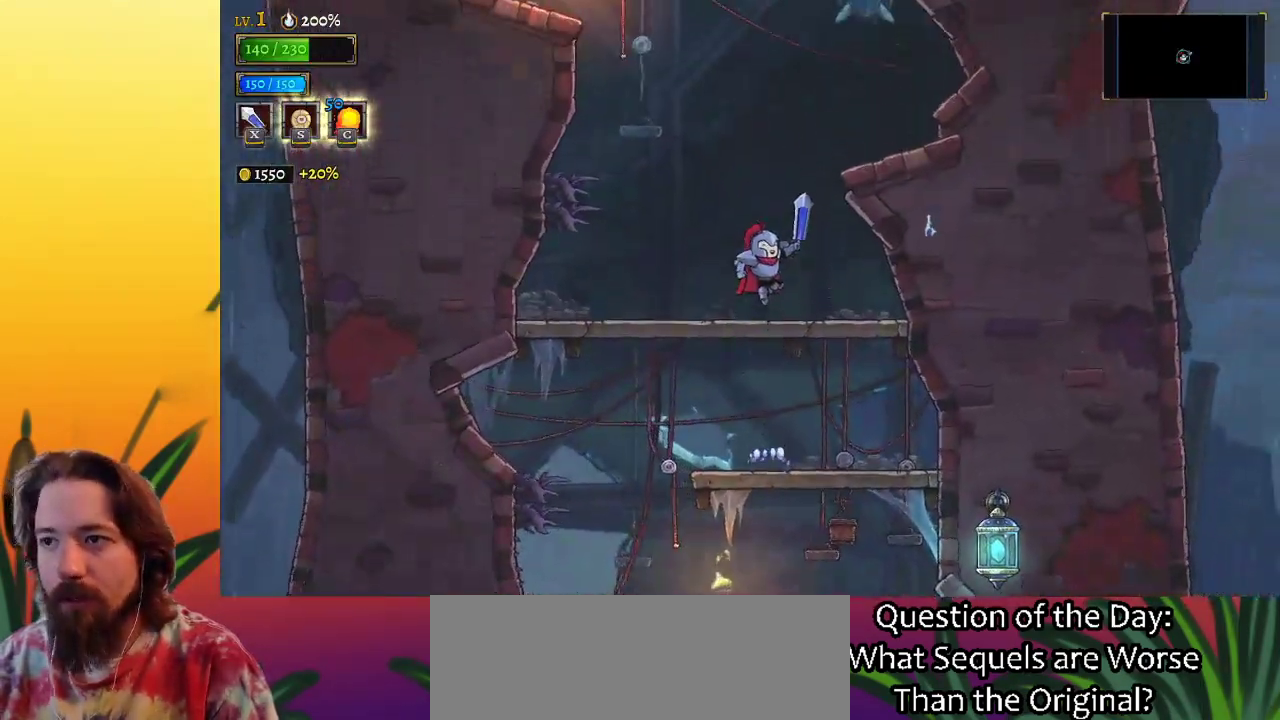
{"keys": ["right"], "events": [[267, "z", "down"], [367, "right", "down"], [450, "z", "up"]]}
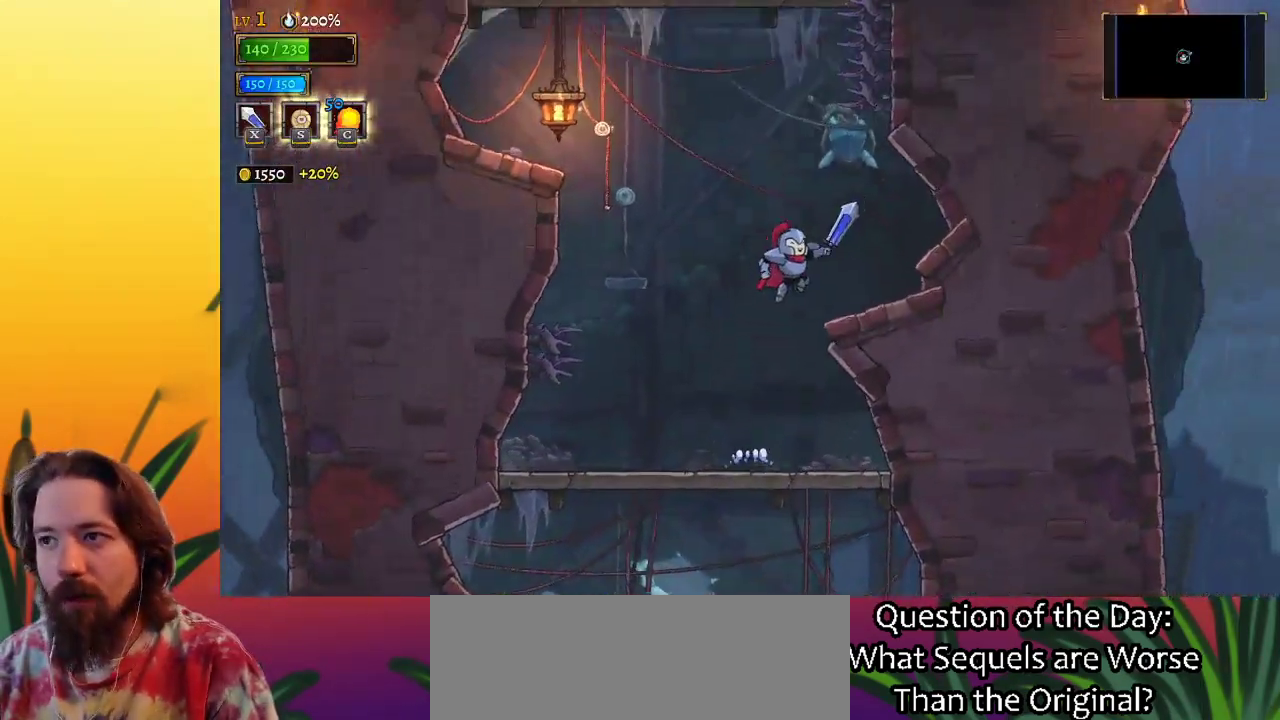
{"keys": ["left", "z"], "events": [[200, "right", "up"], [233, "left", "down"], [283, "z", "down"]]}
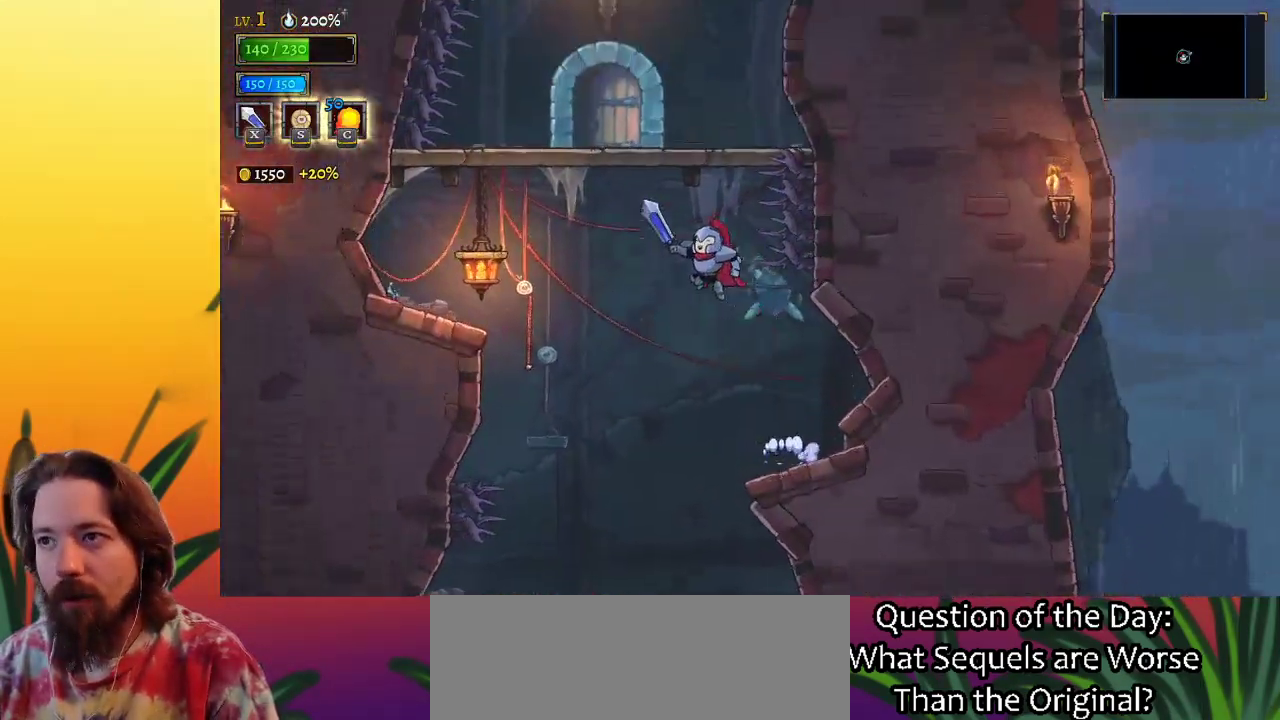
{"keys": ["left"], "events": [[17, "left", "up"], [67, "down", "down"], [117, "z", "up"], [217, "down", "up"], [300, "left", "down"]]}
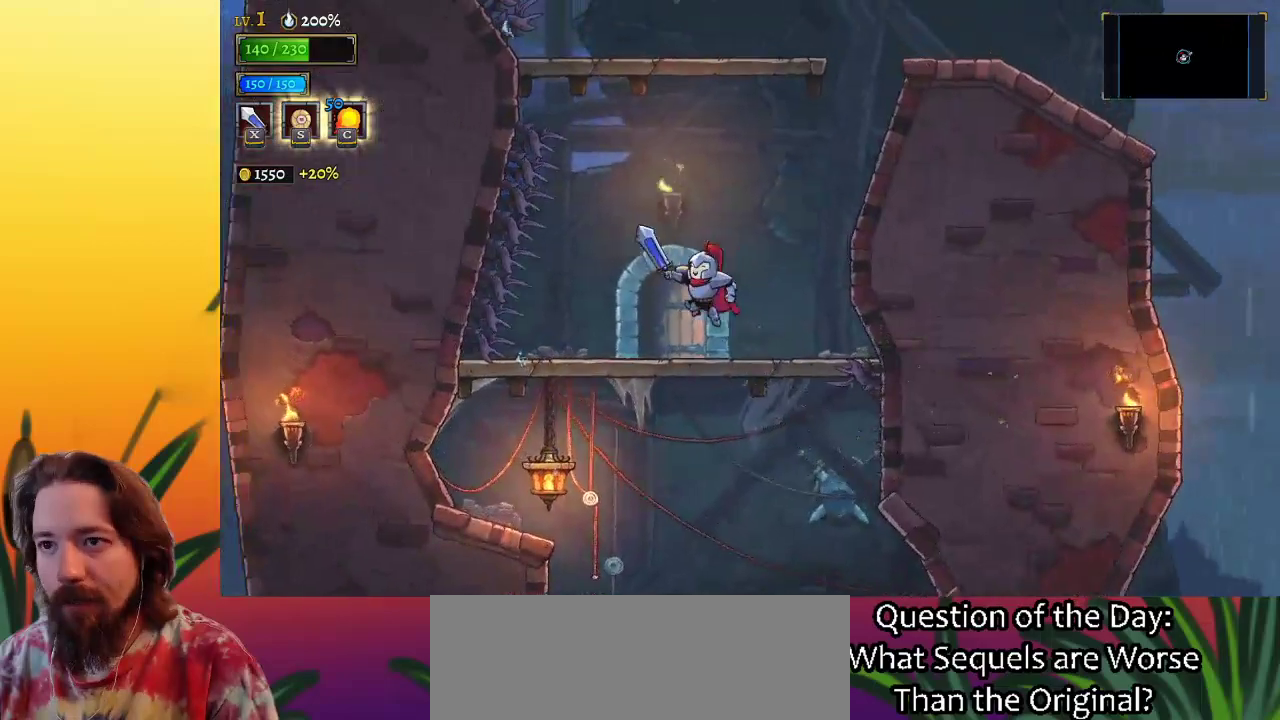
{"keys": ["z"], "events": [[233, "left", "up"], [317, "z", "down"]]}
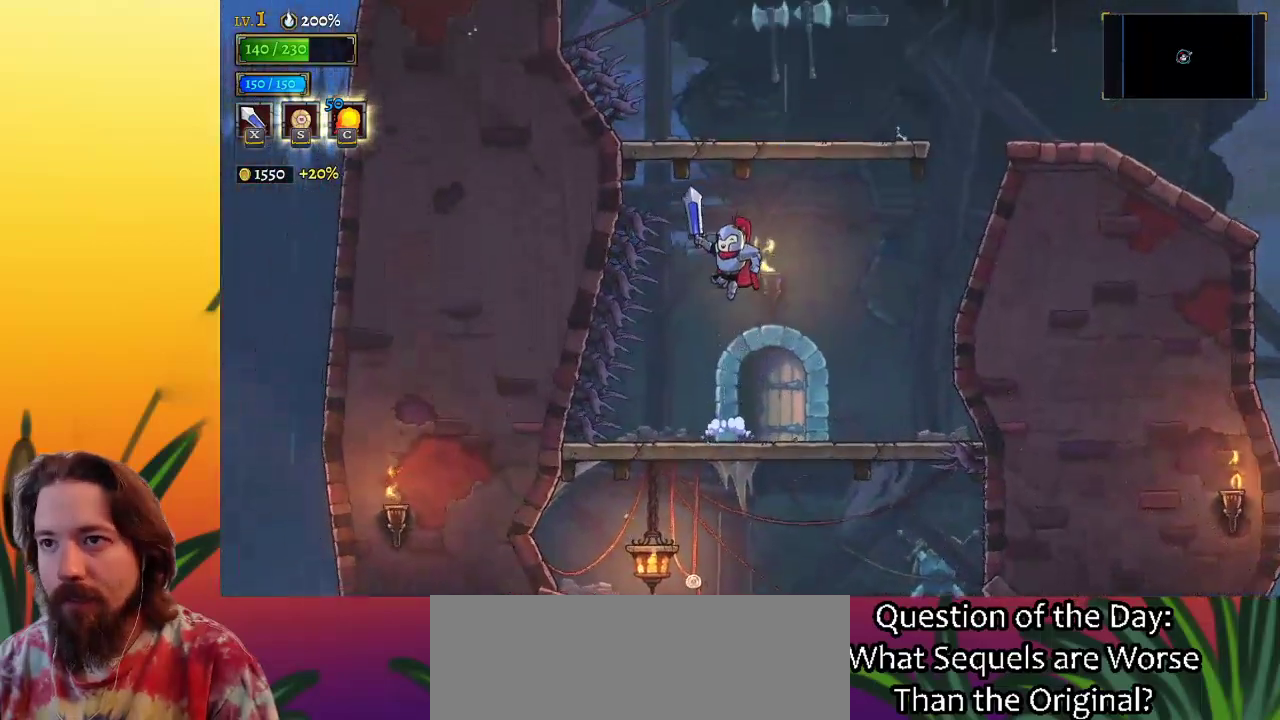
{"keys": ["right"], "events": [[100, "down", "down"], [150, "z", "up"], [200, "right", "down"], [250, "down", "up"]]}
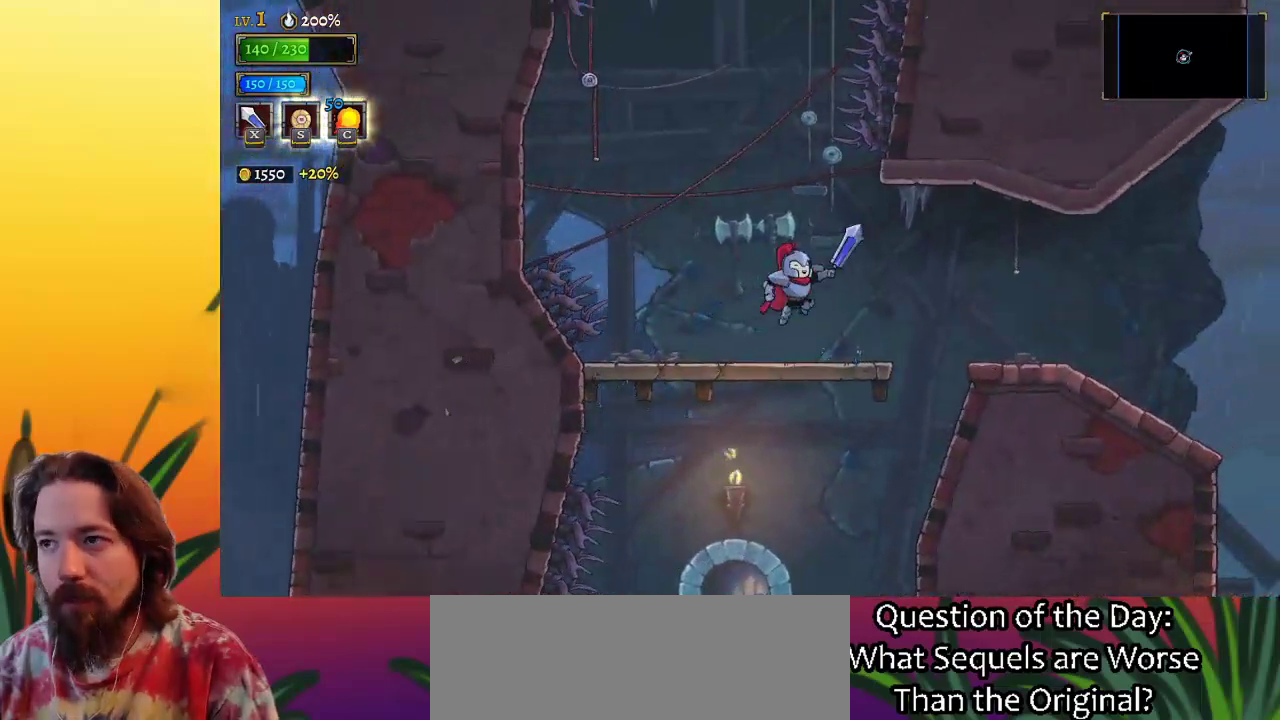
{"keys": ["left", "z"], "events": [[67, "right", "up"], [350, "z", "down"], [450, "left", "down"]]}